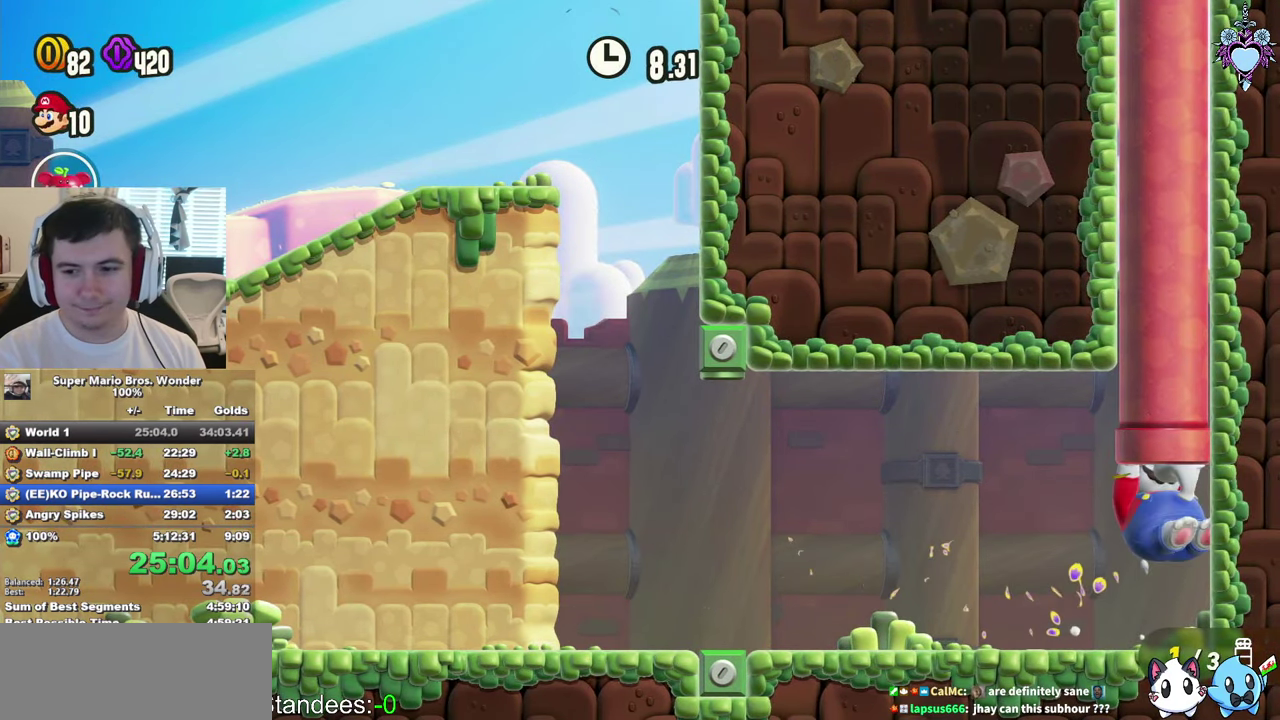
Gameplay with a controller (PlayStation layout); each line is a JSON object with the inputs held at the frame after it. "events" lists button and stick changes between this image and that frame as [ms after this image, input, new state], when the widget could be followed in between. This overlay highlights the sticks when they move; stick clicks (L3) are not distinguishable. Not read: L3 R3.
{"buttons": ["SQUARE"], "left_stick": "center", "right_stick": "center", "events": []}
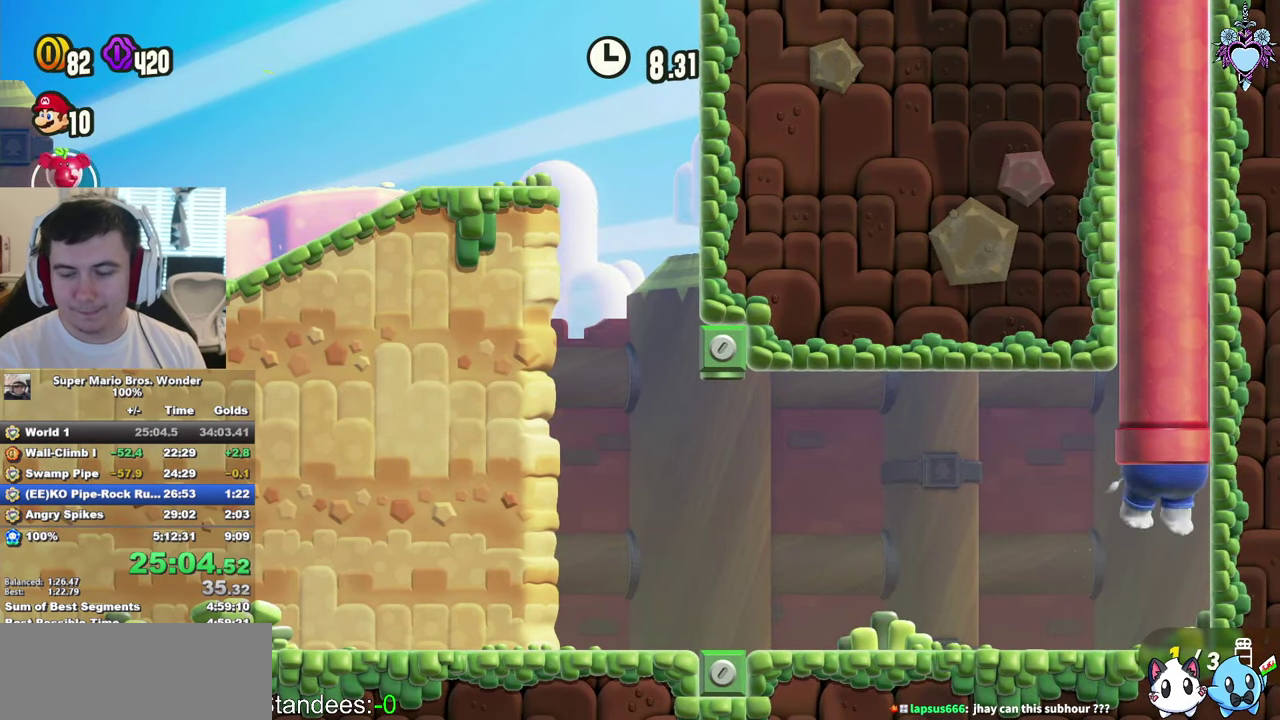
{"buttons": ["SQUARE"], "left_stick": "center", "right_stick": "center", "events": []}
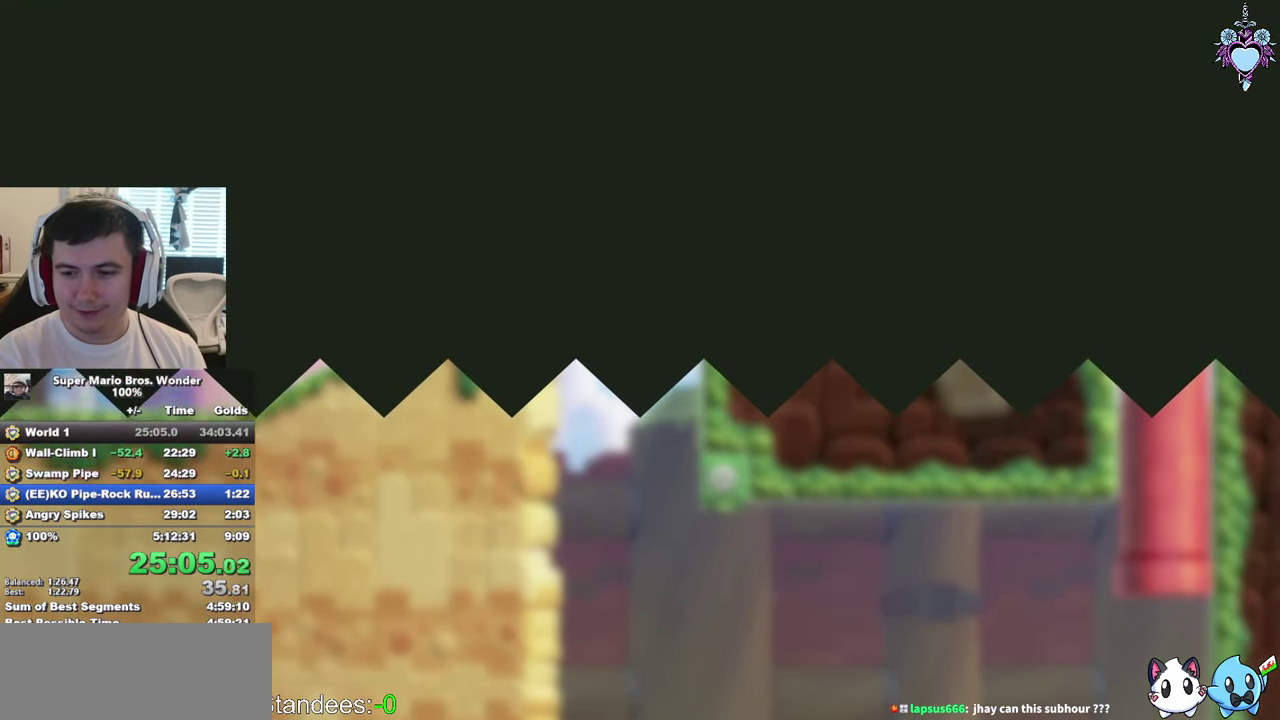
{"buttons": ["SQUARE"], "left_stick": "center", "right_stick": "center", "events": []}
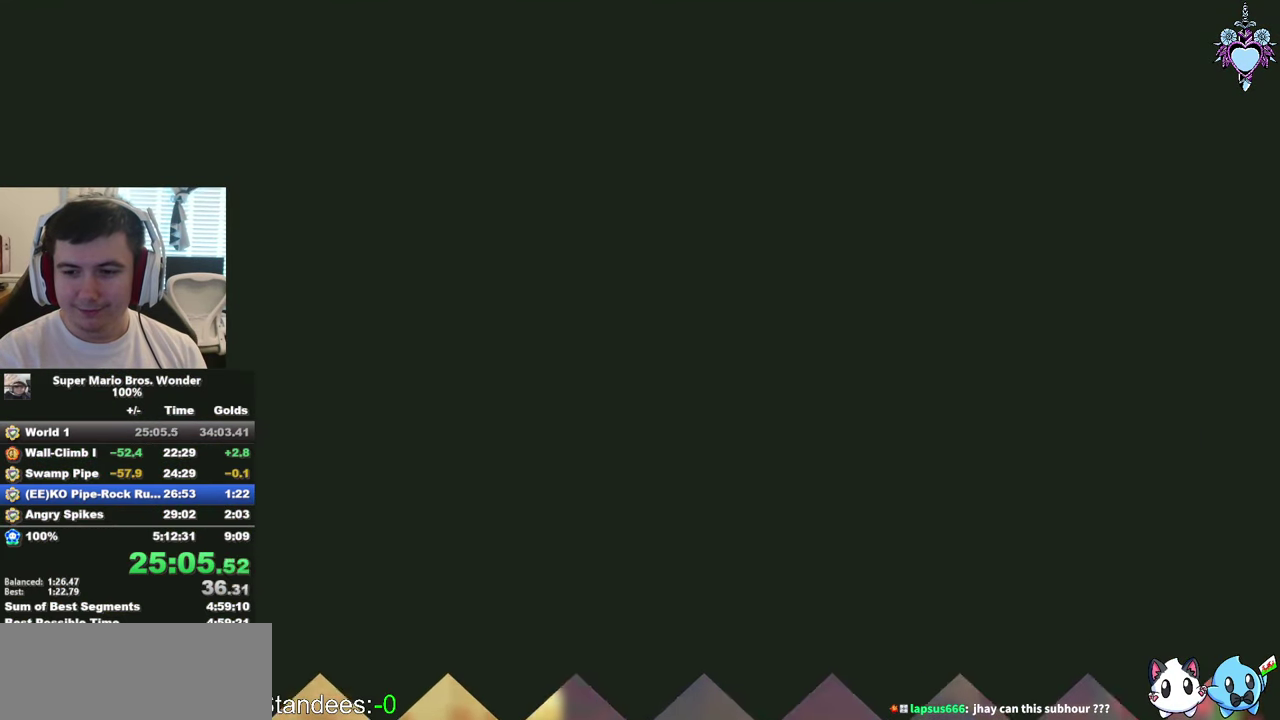
{"buttons": ["SQUARE"], "left_stick": "center", "right_stick": "center", "events": []}
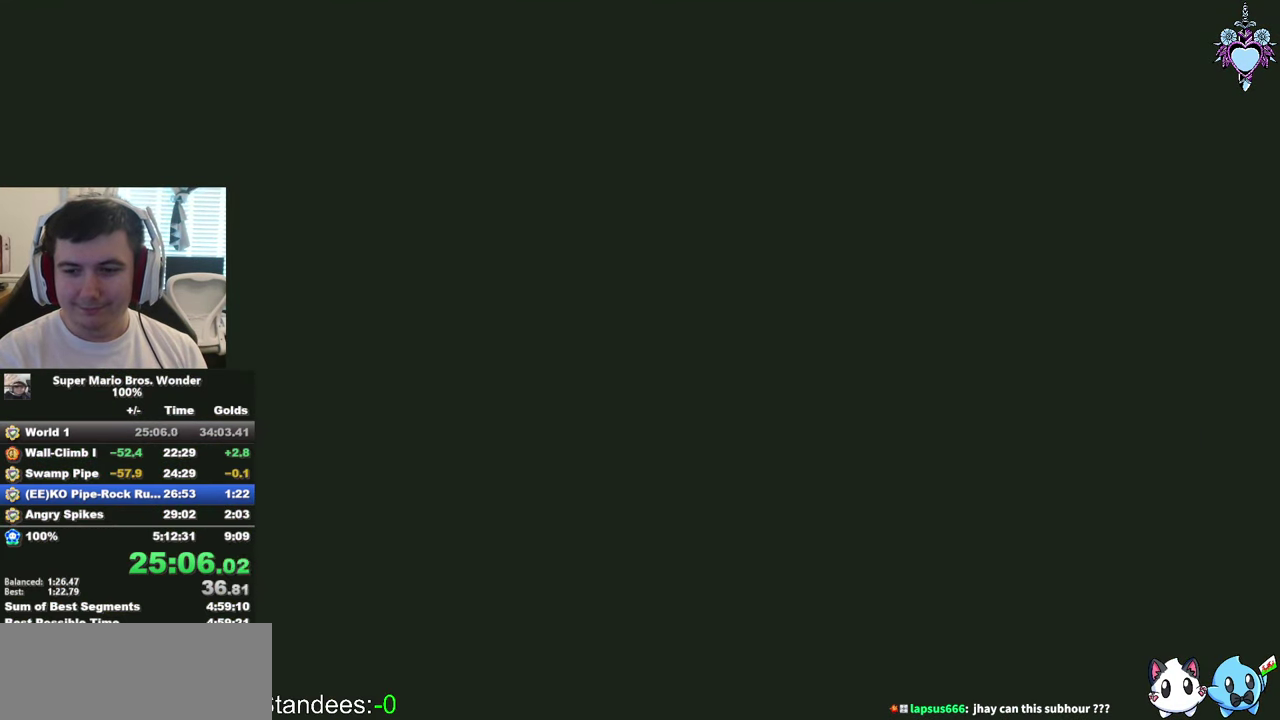
{"buttons": ["SQUARE"], "left_stick": "center", "right_stick": "center", "events": [[17, "DPAD_RIGHT", "down"], [200, "DPAD_RIGHT", "up"]]}
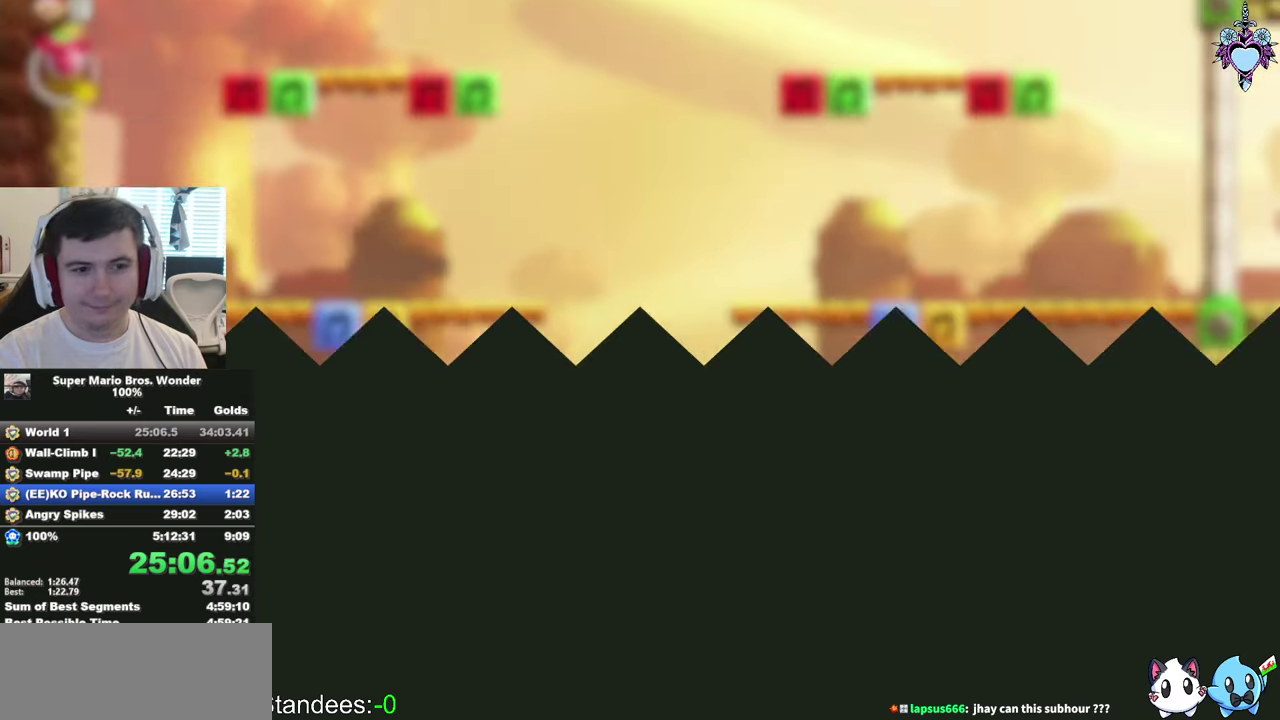
{"buttons": ["SQUARE", "DPAD_RIGHT"], "left_stick": "center", "right_stick": "center", "events": [[16, "DPAD_RIGHT", "down"]]}
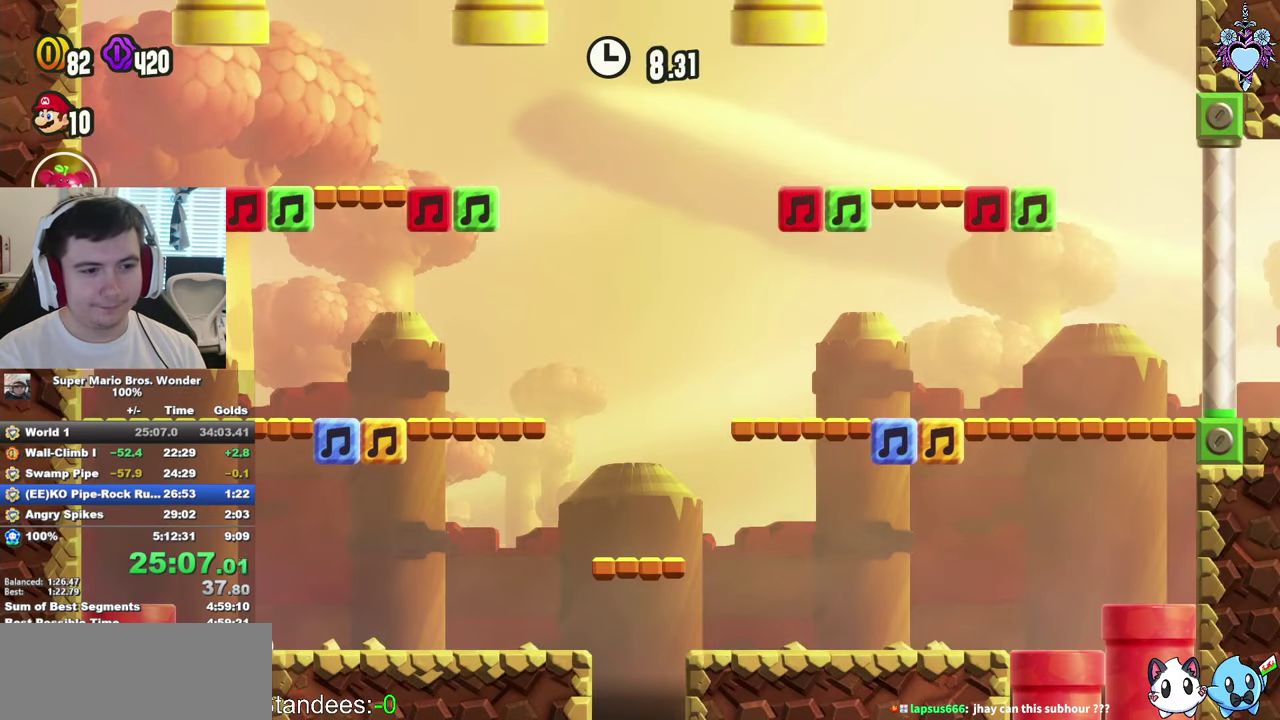
{"buttons": ["SQUARE", "DPAD_RIGHT"], "left_stick": "center", "right_stick": "center", "events": []}
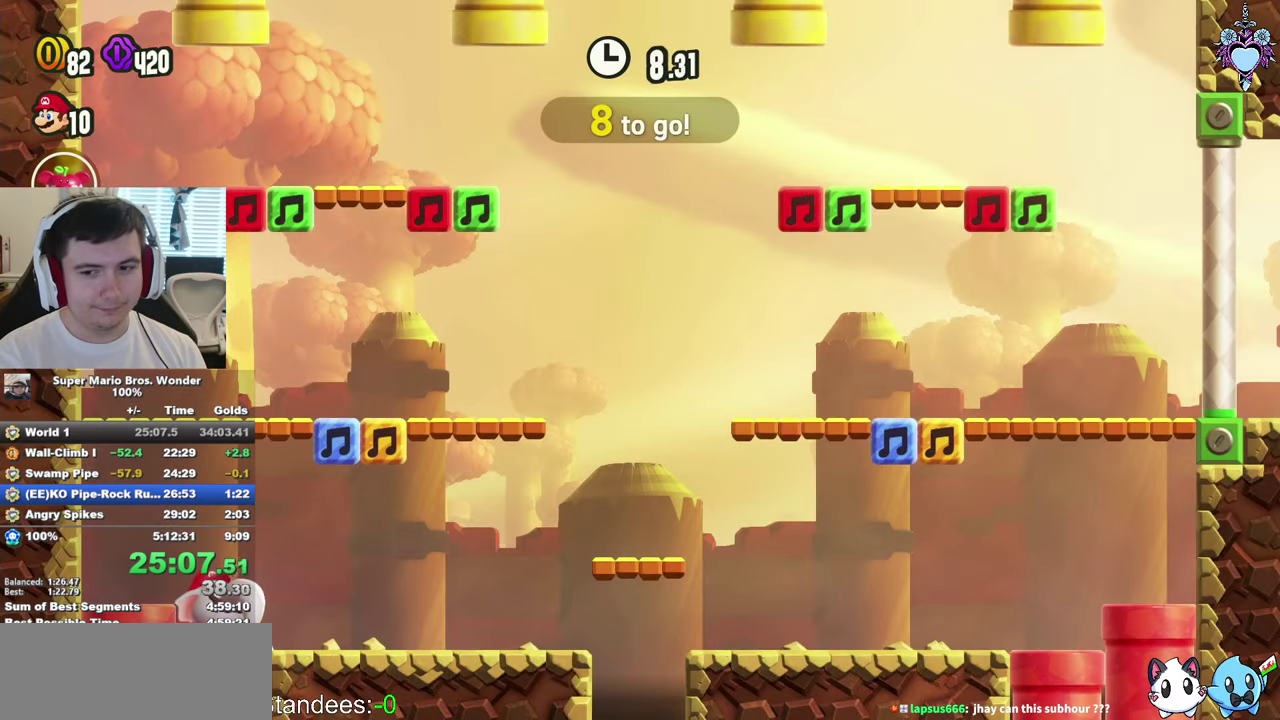
{"buttons": ["SQUARE", "DPAD_RIGHT"], "left_stick": "center", "right_stick": "center", "events": []}
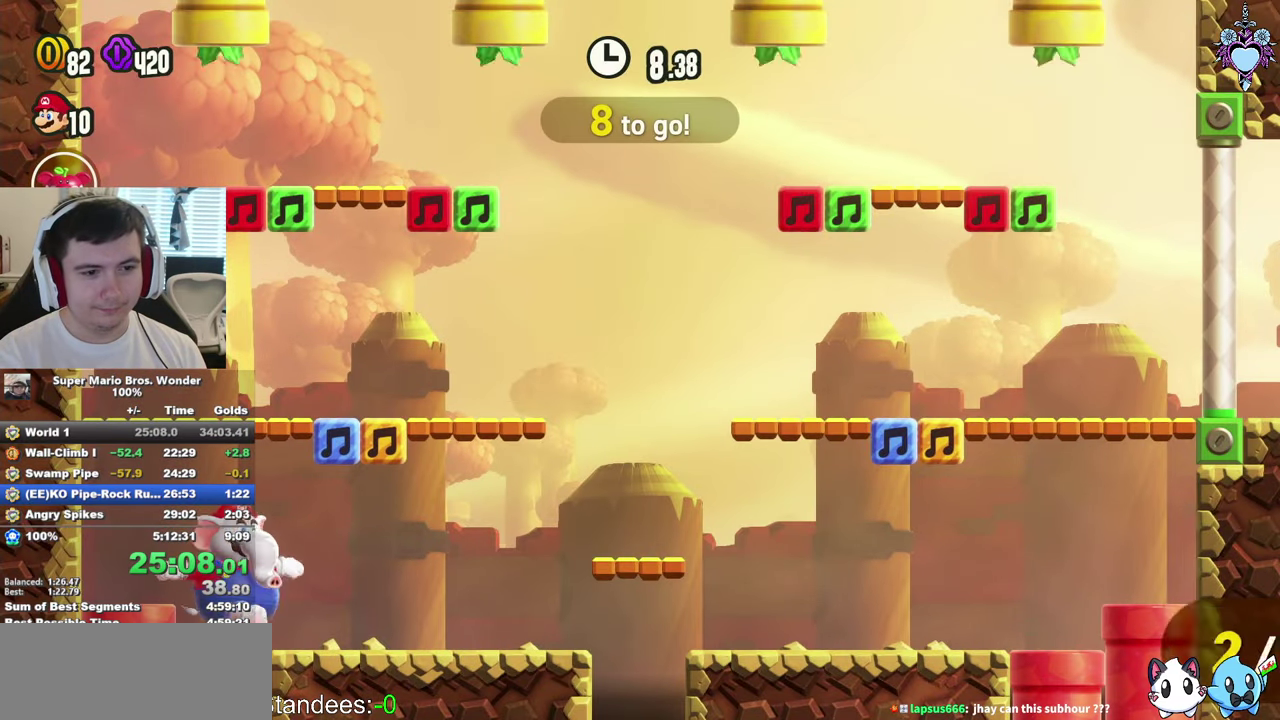
{"buttons": ["CROSS", "SQUARE", "DPAD_RIGHT"], "left_stick": "center", "right_stick": "center", "events": [[316, "CROSS", "down"]]}
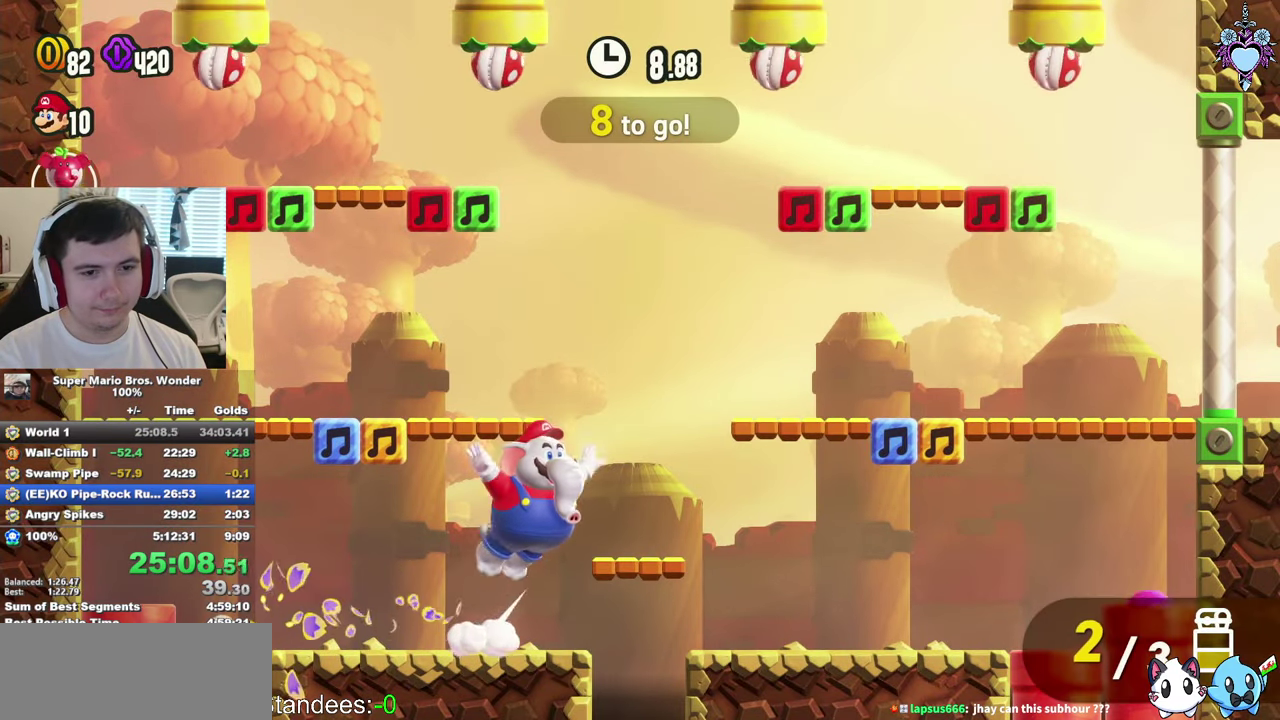
{"buttons": ["DPAD_RIGHT"], "left_stick": "center", "right_stick": "center", "events": [[250, "CROSS", "up"], [283, "SQUARE", "up"]]}
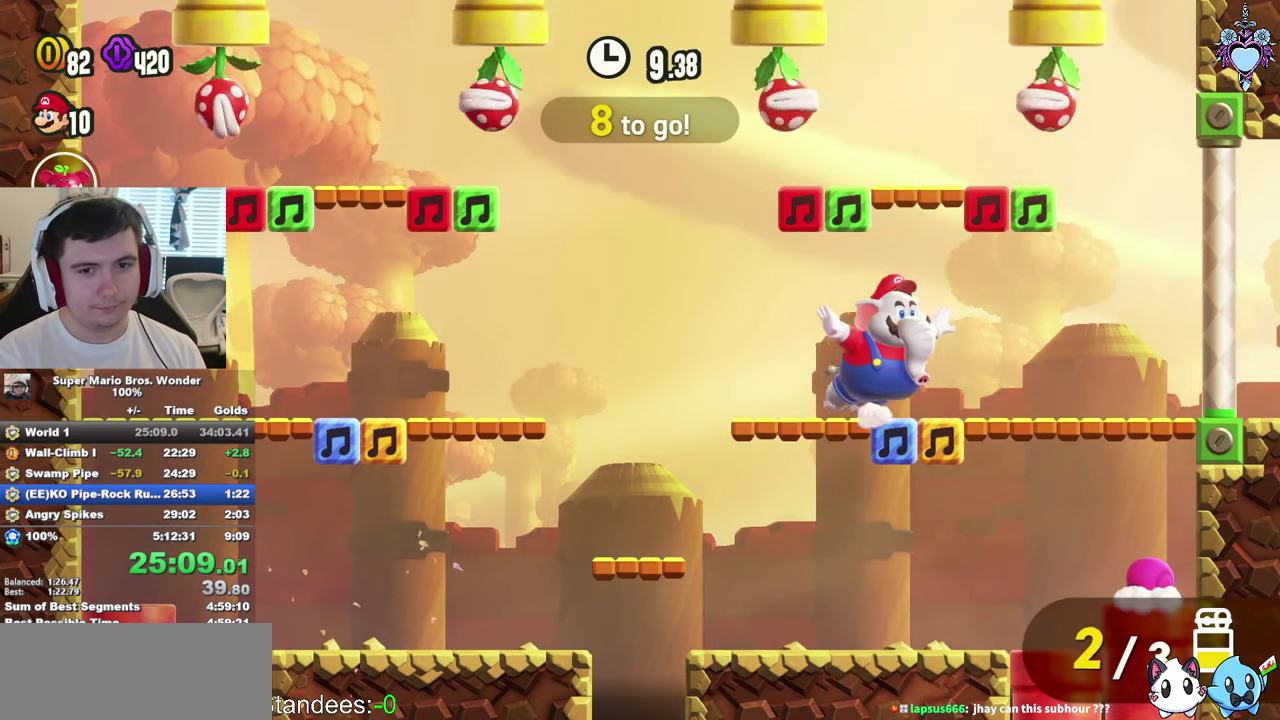
{"buttons": ["CROSS", "SQUARE", "DPAD_LEFT"], "left_stick": "center", "right_stick": "center", "events": [[216, "CROSS", "down"], [350, "CROSS", "up"], [416, "CROSS", "down"], [483, "SQUARE", "down"], [500, "DPAD_LEFT", "down"], [500, "DPAD_RIGHT", "up"]]}
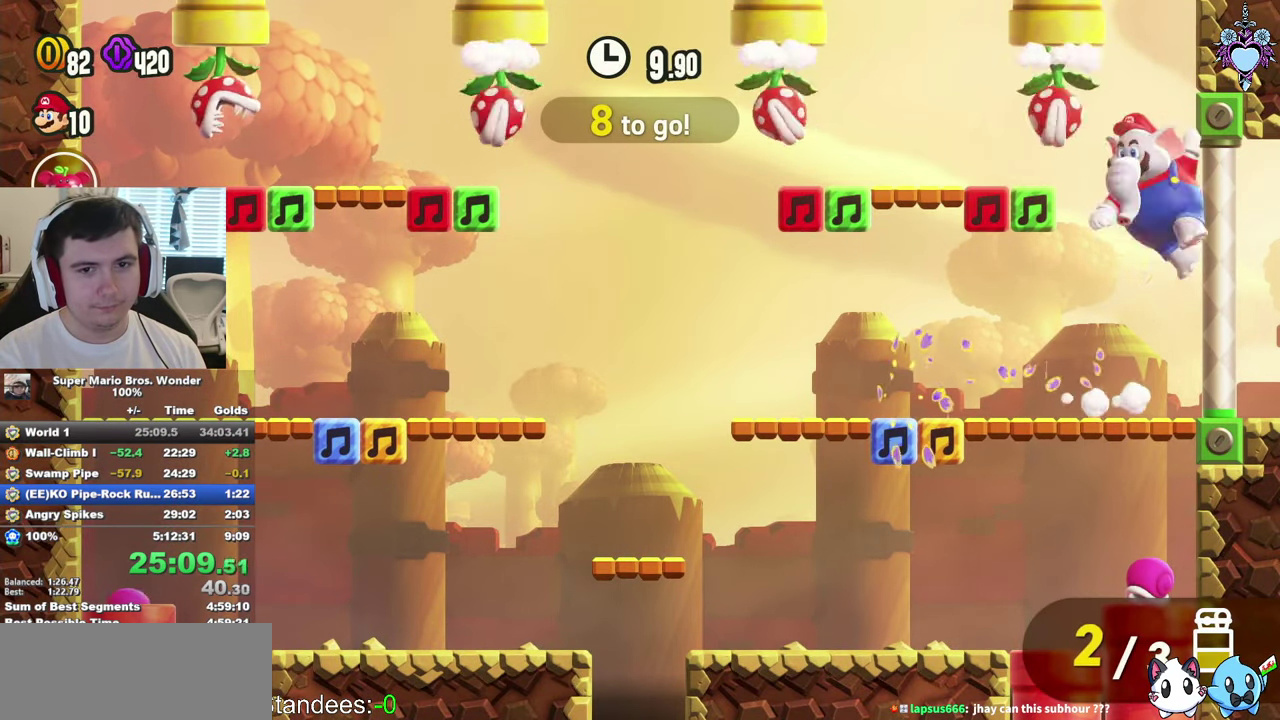
{"buttons": ["SQUARE", "DPAD_UP", "DPAD_LEFT"], "left_stick": "center", "right_stick": "center", "events": [[50, "DPAD_UP", "down"], [200, "CROSS", "up"], [216, "SQUARE", "up"], [383, "SQUARE", "down"]]}
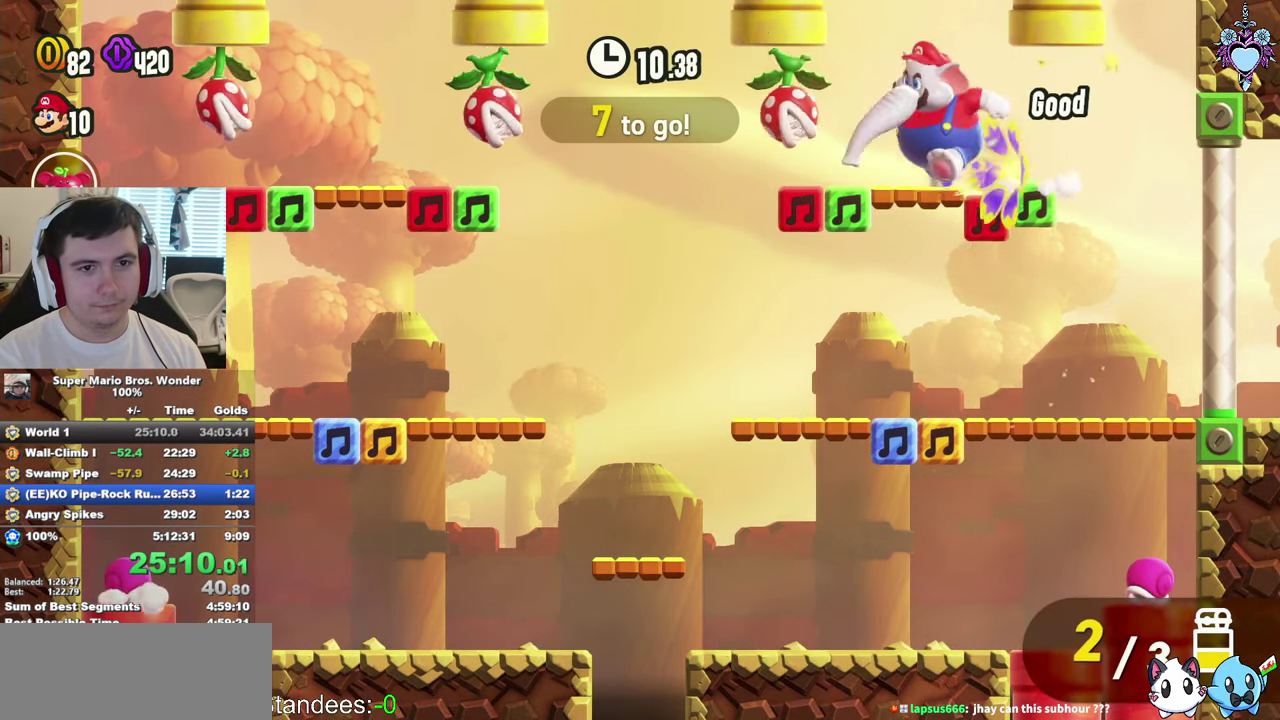
{"buttons": ["SQUARE", "DPAD_DOWN", "DPAD_RIGHT"], "left_stick": "center", "right_stick": "center", "events": [[100, "DPAD_UP", "up"], [116, "DPAD_DOWN", "down"], [300, "DPAD_LEFT", "up"], [466, "DPAD_RIGHT", "down"]]}
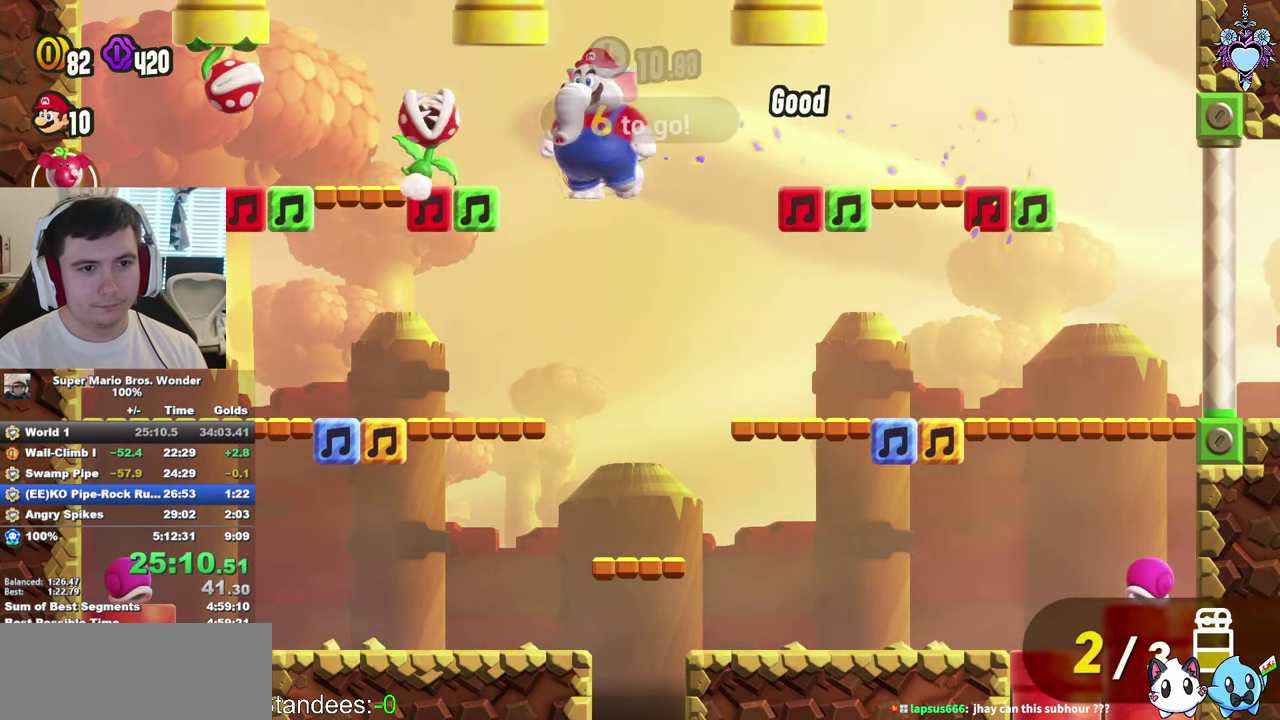
{"buttons": ["SQUARE", "DPAD_LEFT"], "left_stick": "center", "right_stick": "center", "events": [[116, "DPAD_RIGHT", "up"], [216, "DPAD_LEFT", "down"], [416, "DPAD_DOWN", "up"]]}
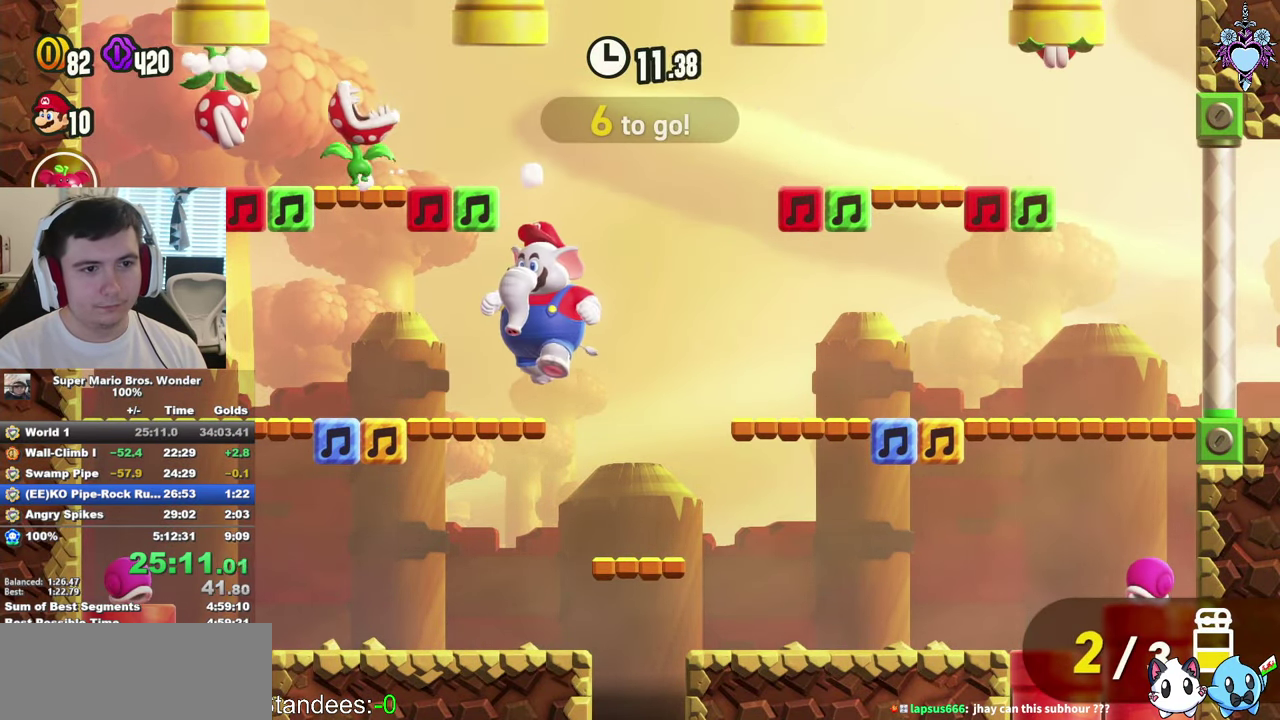
{"buttons": ["CROSS", "SQUARE", "DPAD_RIGHT"], "left_stick": "center", "right_stick": "center", "events": [[300, "DPAD_UP", "down"], [400, "CROSS", "down"], [400, "DPAD_LEFT", "up"], [400, "DPAD_RIGHT", "down"], [400, "DPAD_UP", "up"]]}
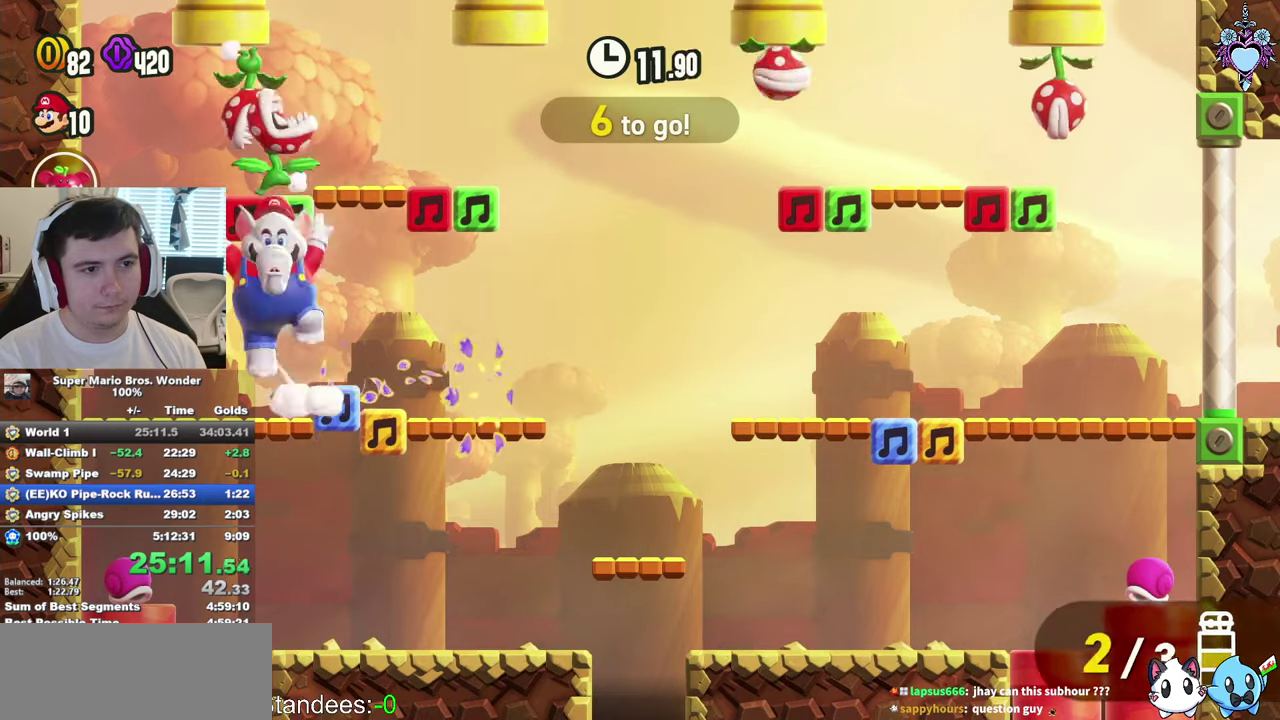
{"buttons": ["CROSS", "SQUARE", "DPAD_RIGHT"], "left_stick": "center", "right_stick": "center", "events": [[17, "CROSS", "up"], [67, "DPAD_DOWN", "down"], [233, "DPAD_DOWN", "up"], [433, "CROSS", "down"]]}
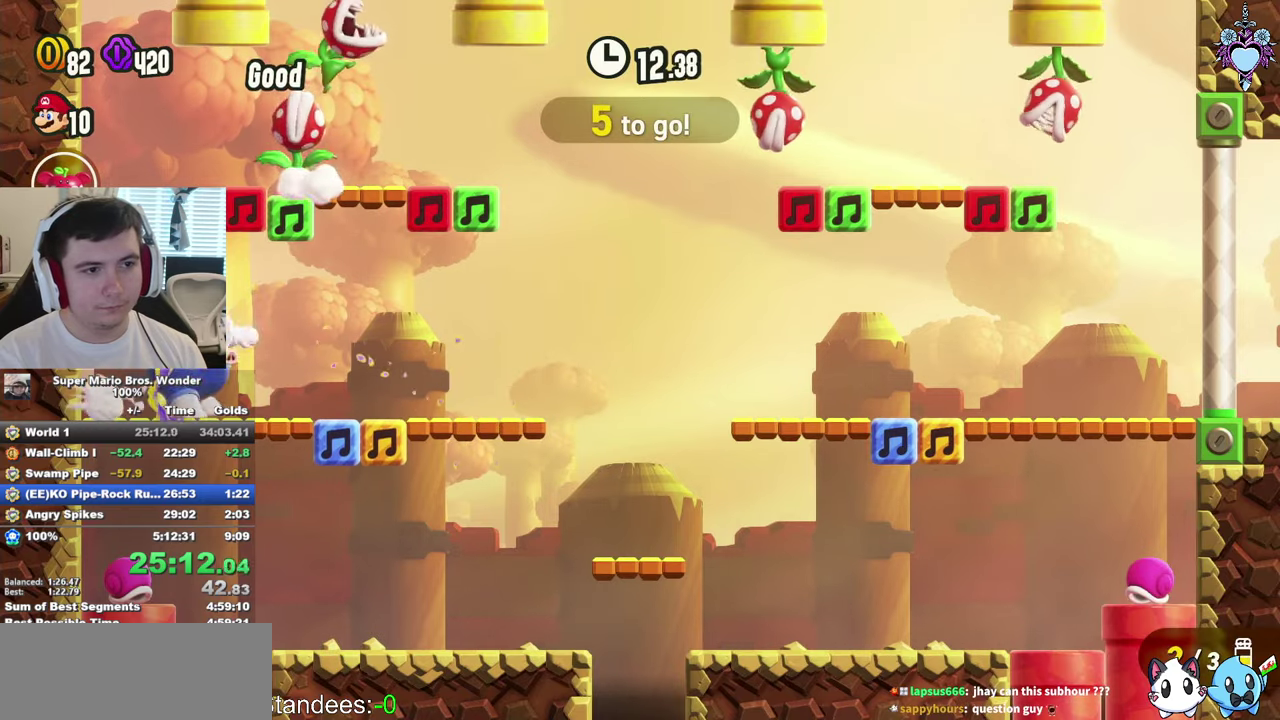
{"buttons": ["SQUARE", "DPAD_RIGHT"], "left_stick": "center", "right_stick": "center", "events": [[117, "CROSS", "up"], [317, "DPAD_RIGHT", "up"], [417, "DPAD_RIGHT", "down"]]}
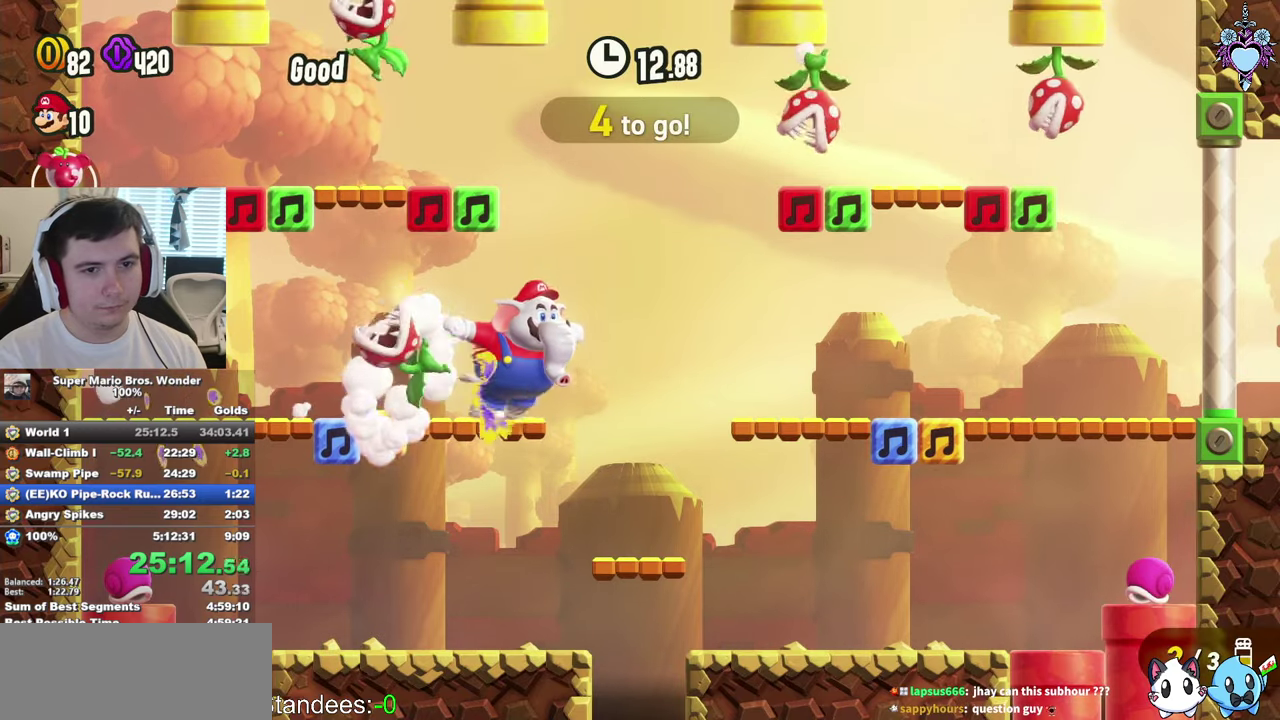
{"buttons": ["SQUARE", "DPAD_RIGHT"], "left_stick": "center", "right_stick": "center", "events": [[333, "CROSS", "down"], [433, "CROSS", "up"]]}
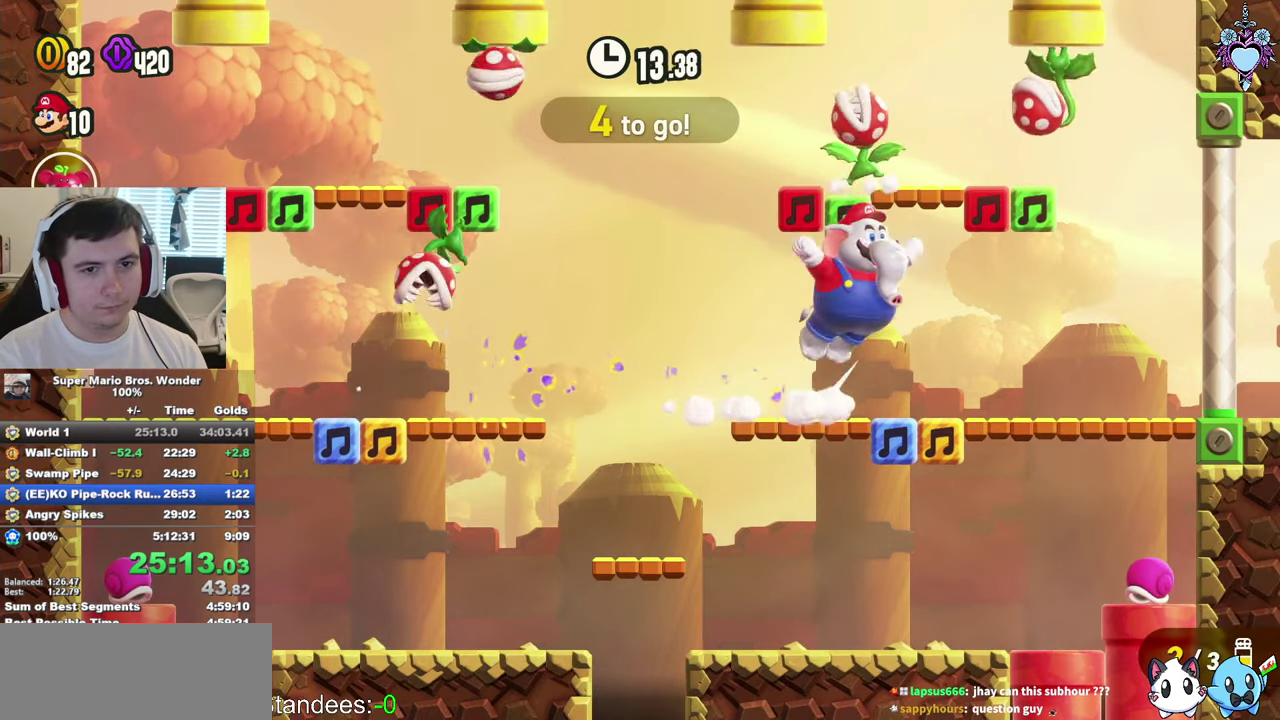
{"buttons": ["SQUARE", "DPAD_LEFT"], "left_stick": "center", "right_stick": "center", "events": [[83, "DPAD_RIGHT", "up"], [200, "DPAD_LEFT", "down"]]}
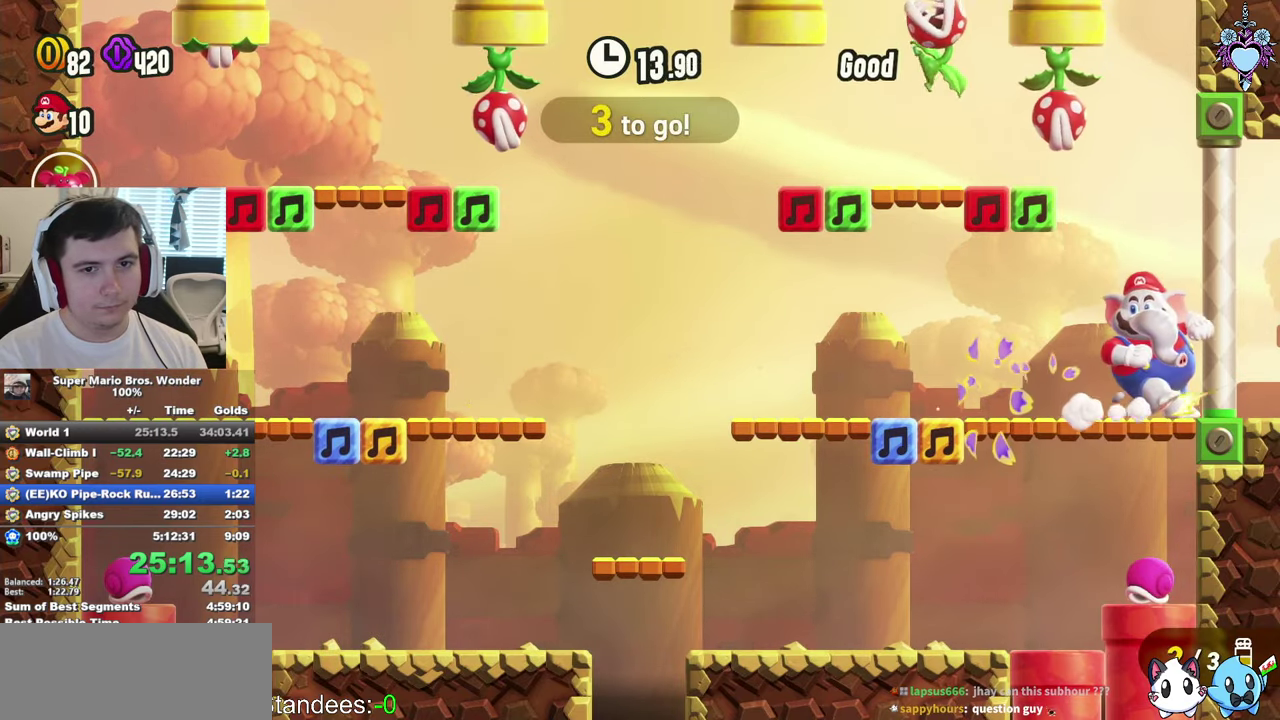
{"buttons": ["CROSS", "SQUARE", "DPAD_LEFT"], "left_stick": "center", "right_stick": "center", "events": [[400, "CROSS", "down"]]}
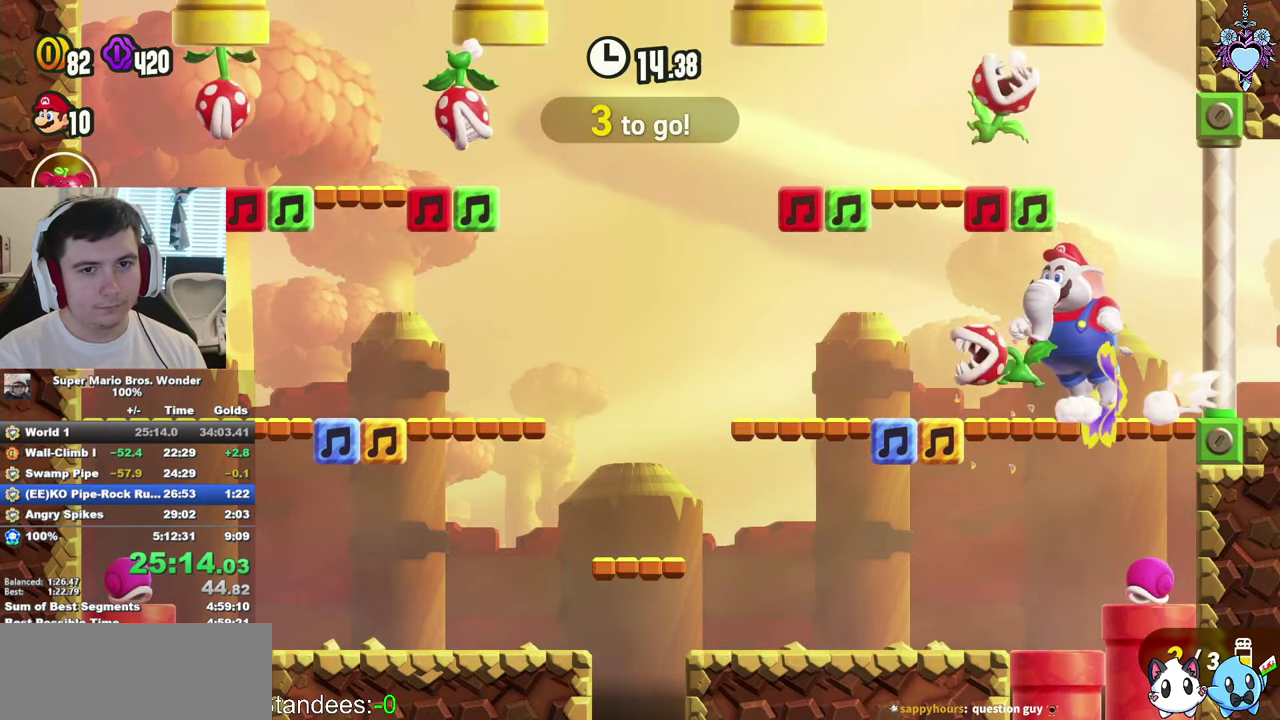
{"buttons": ["SQUARE", "DPAD_LEFT"], "left_stick": "center", "right_stick": "center", "events": [[17, "CROSS", "up"]]}
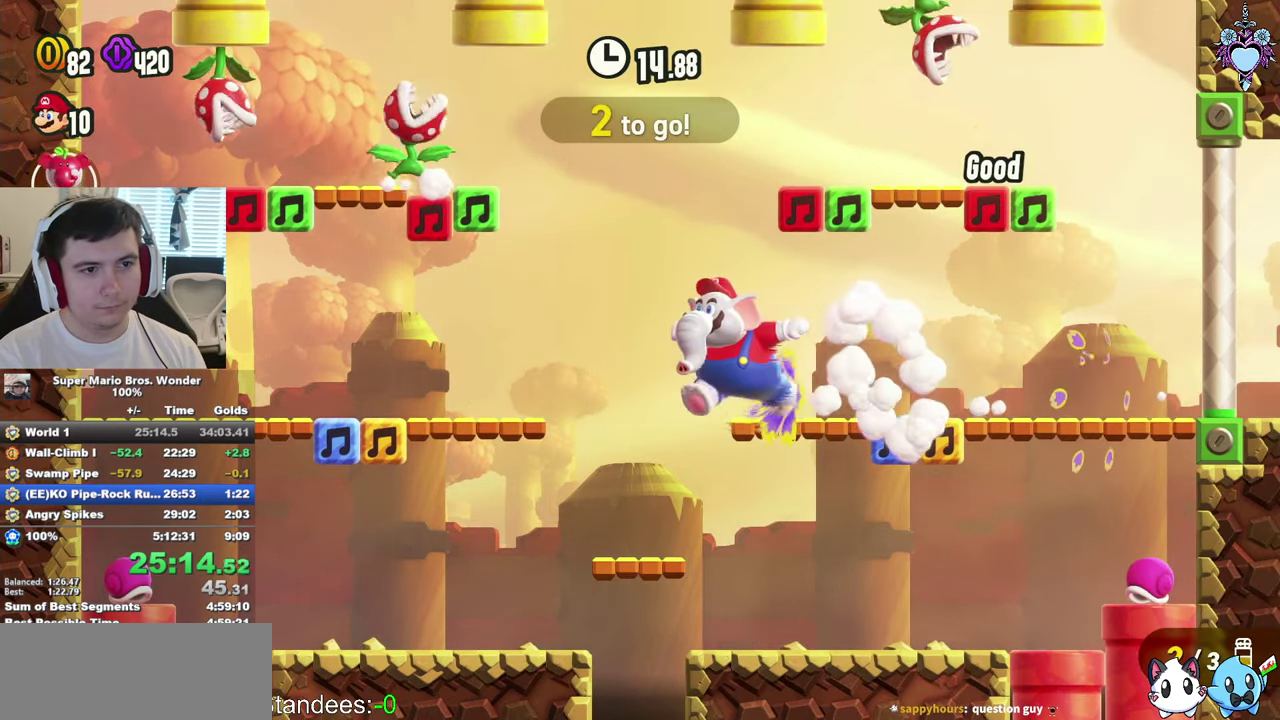
{"buttons": ["SQUARE", "DPAD_LEFT"], "left_stick": "center", "right_stick": "center", "events": []}
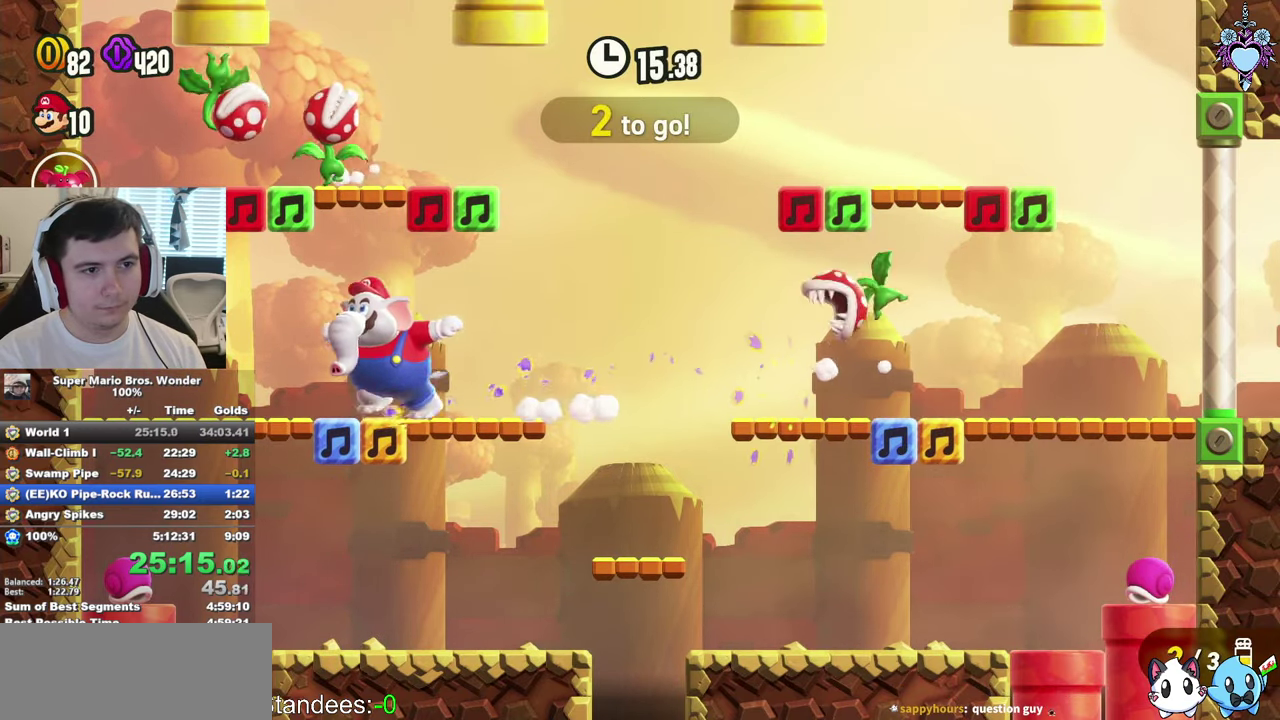
{"buttons": ["CROSS", "SQUARE", "DPAD_RIGHT"], "left_stick": "center", "right_stick": "center", "events": [[17, "DPAD_UP", "down"], [33, "CROSS", "down"], [50, "DPAD_LEFT", "up"], [100, "DPAD_RIGHT", "down"], [100, "DPAD_UP", "up"], [167, "CROSS", "up"], [500, "CROSS", "down"]]}
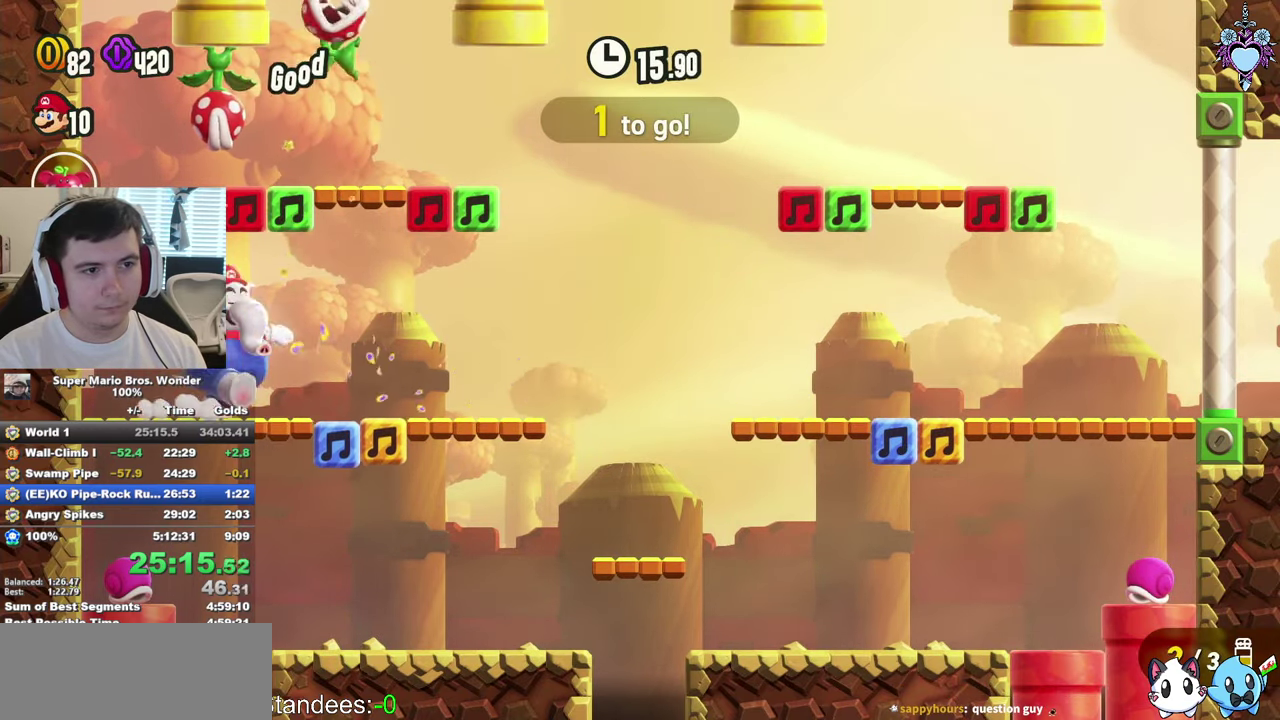
{"buttons": ["SQUARE", "DPAD_UP", "DPAD_LEFT"], "left_stick": "center", "right_stick": "center", "events": [[150, "CROSS", "up"], [300, "DPAD_RIGHT", "up"], [350, "DPAD_LEFT", "down"], [417, "DPAD_UP", "down"]]}
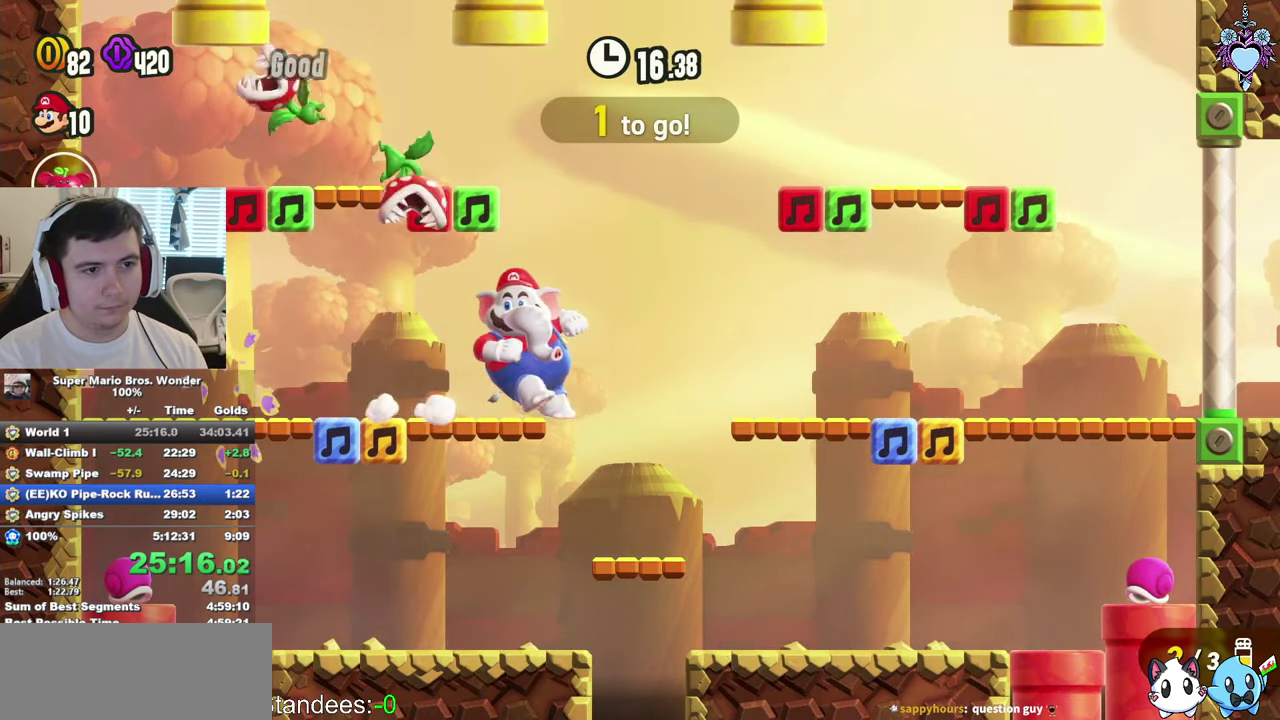
{"buttons": ["CROSS", "SQUARE", "DPAD_UP", "DPAD_LEFT"], "left_stick": "center", "right_stick": "center", "events": [[500, "CROSS", "down"]]}
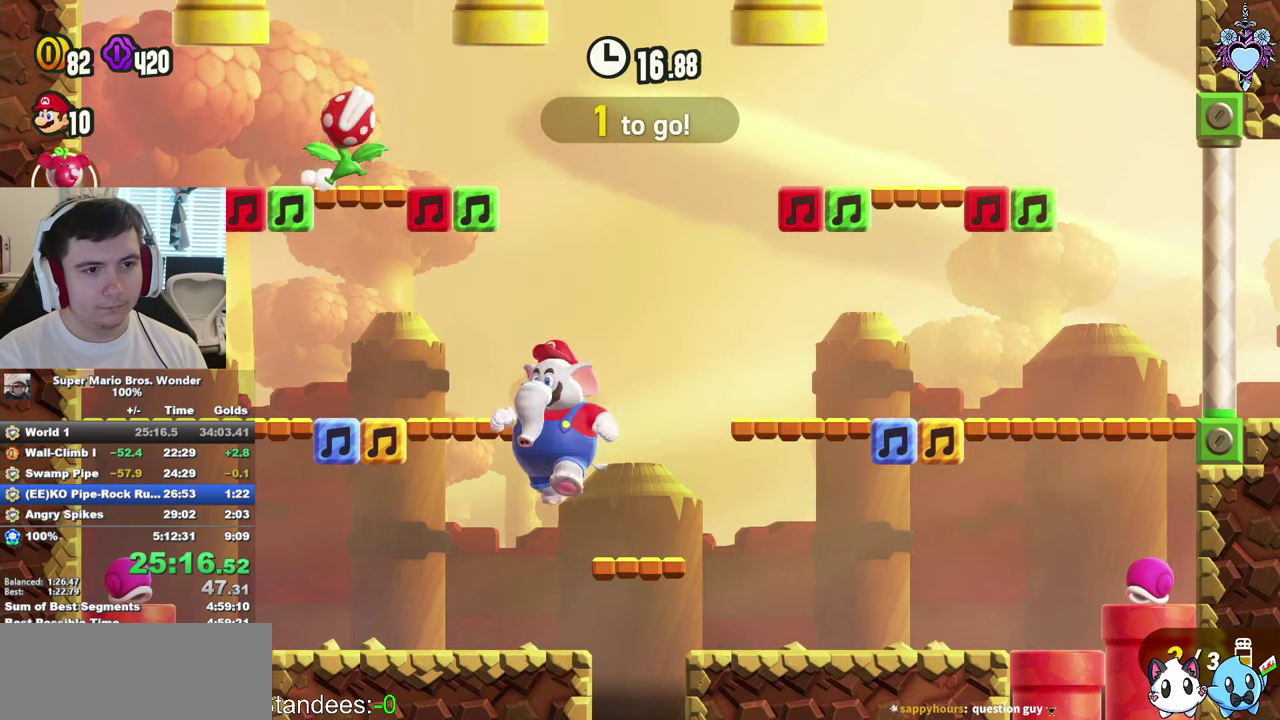
{"buttons": ["CROSS", "SQUARE", "DPAD_UP", "DPAD_LEFT"], "left_stick": "center", "right_stick": "center", "events": [[84, "DPAD_LEFT", "up"], [100, "DPAD_RIGHT", "down"], [184, "DPAD_UP", "up"], [284, "CROSS", "up"], [384, "CROSS", "down"], [384, "DPAD_RIGHT", "up"], [400, "DPAD_LEFT", "down"], [484, "DPAD_UP", "down"]]}
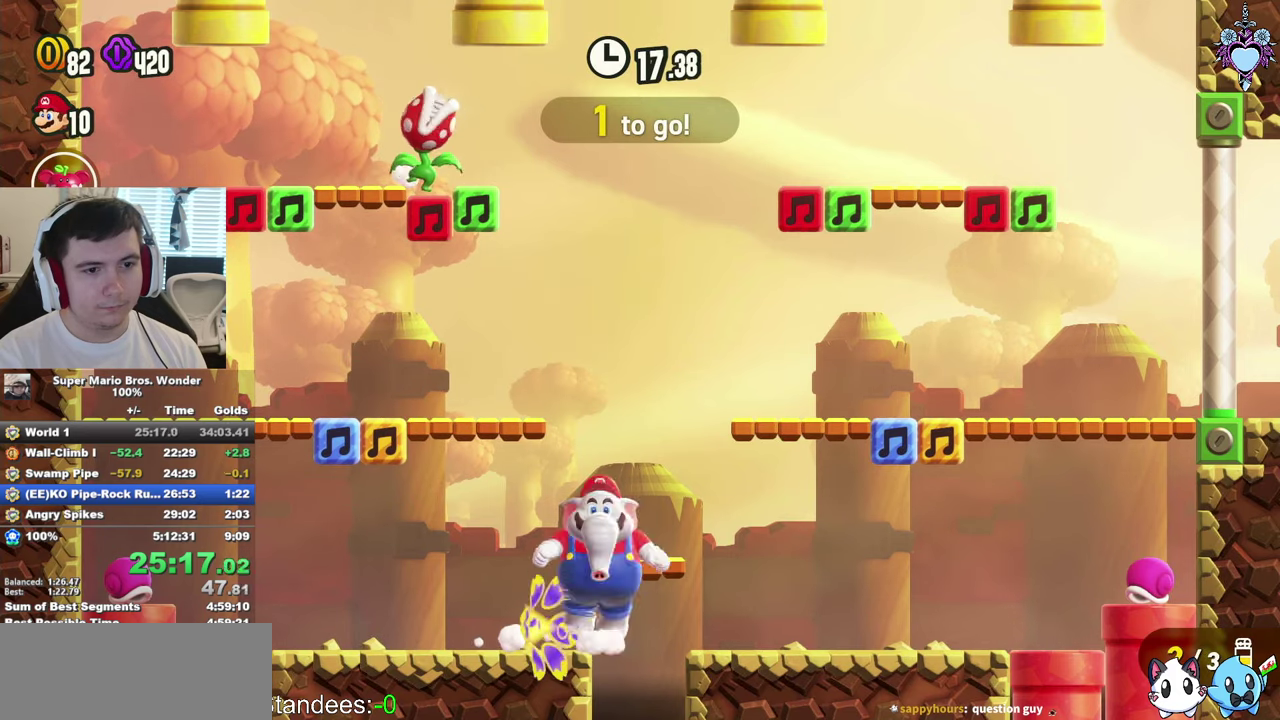
{"buttons": [], "left_stick": "center", "right_stick": "center", "events": [[250, "DPAD_LEFT", "up"], [284, "DPAD_UP", "up"], [450, "CROSS", "up"], [467, "SQUARE", "up"]]}
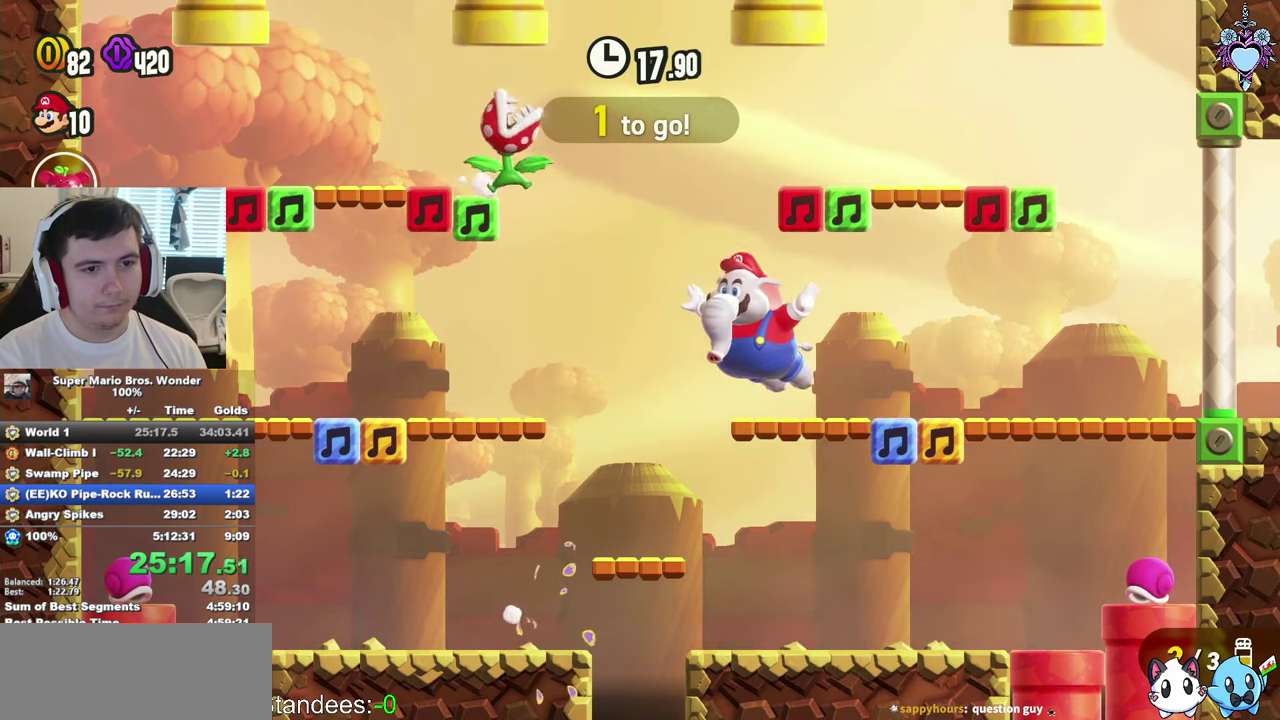
{"buttons": ["SQUARE", "DPAD_RIGHT"], "left_stick": "center", "right_stick": "center", "events": [[34, "DPAD_LEFT", "down"], [134, "DPAD_LEFT", "up"], [184, "SQUARE", "down"], [217, "CROSS", "down"], [317, "CROSS", "up"], [317, "DPAD_RIGHT", "down"]]}
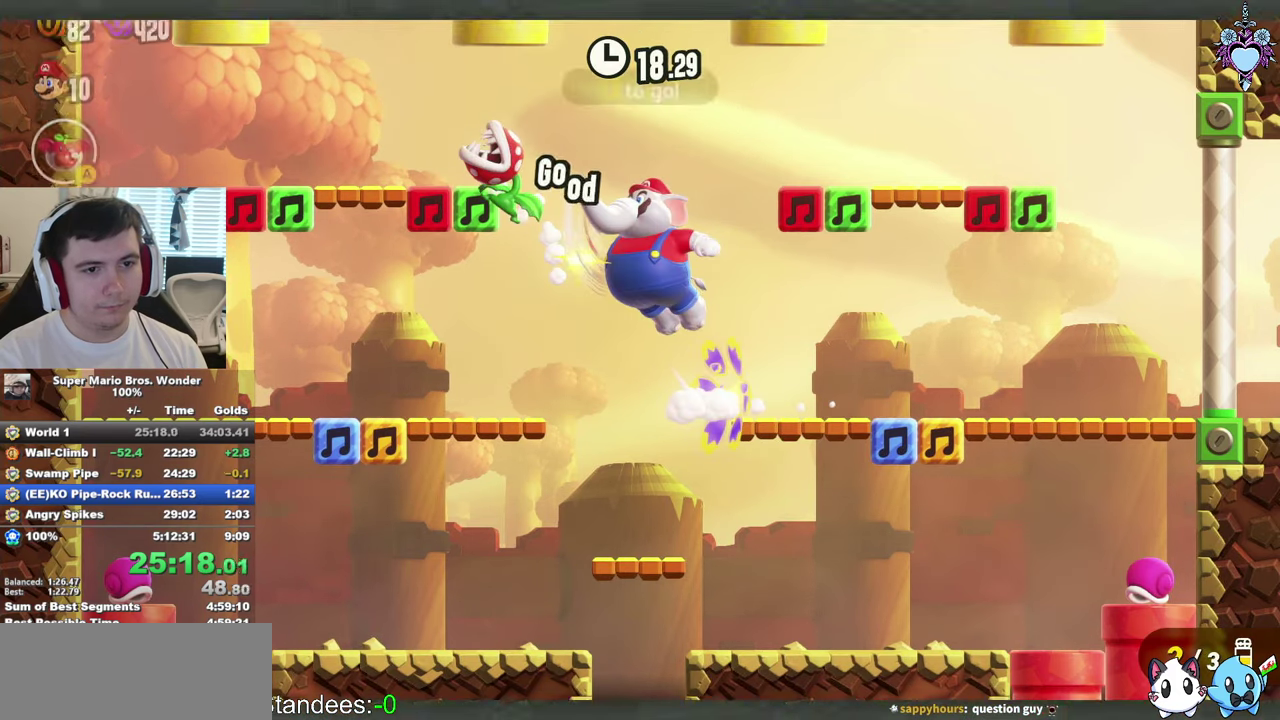
{"buttons": ["SQUARE", "DPAD_RIGHT"], "left_stick": "center", "right_stick": "center", "events": []}